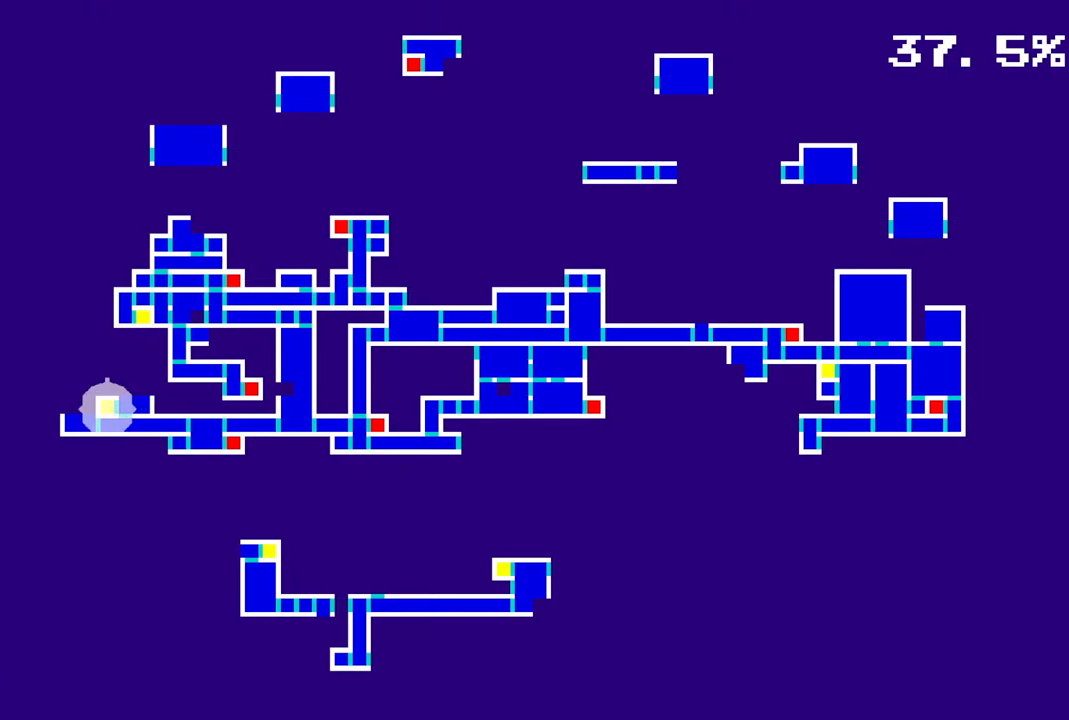
Gameplay with a controller (PlayStation layout); each line is a JSON object with the inputs held at the frame after it. "events" lists button and stick changes between this image and that frame as [ms after this image, input, new state], when the widget could be followed in between.
{"buttons": [], "left_stick": "center", "right_stick": "center", "events": [[150, "CROSS", "down"], [250, "CROSS", "up"]]}
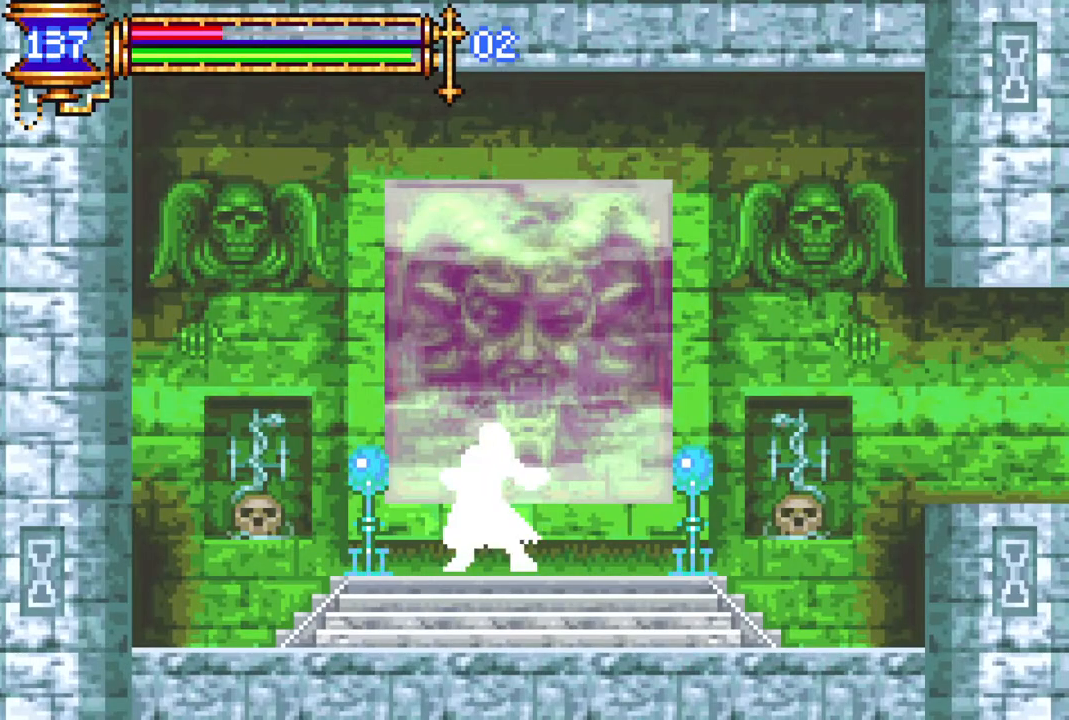
{"buttons": [], "left_stick": "center", "right_stick": "center", "events": []}
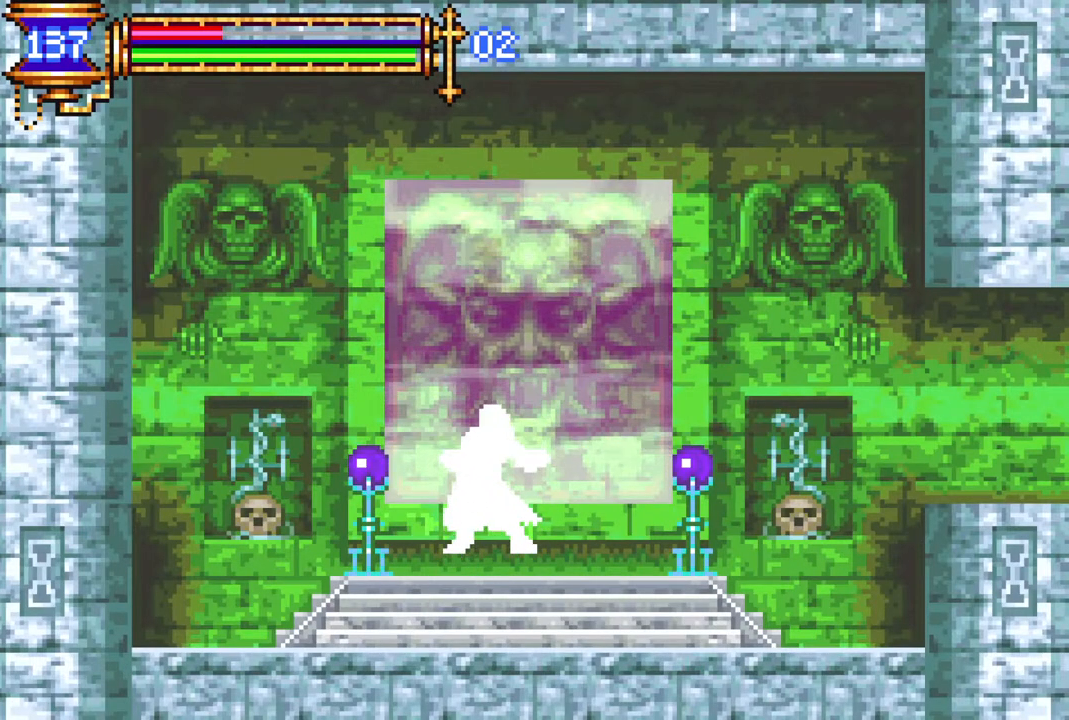
{"buttons": [], "left_stick": "center", "right_stick": "center", "events": []}
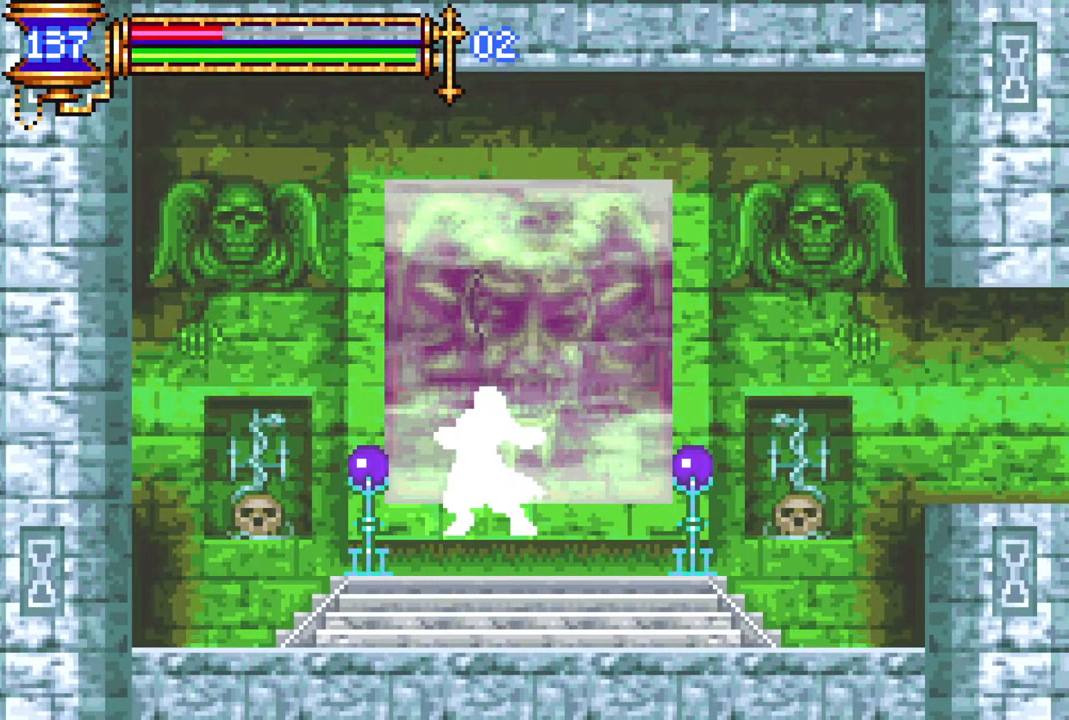
{"buttons": [], "left_stick": "center", "right_stick": "center", "events": []}
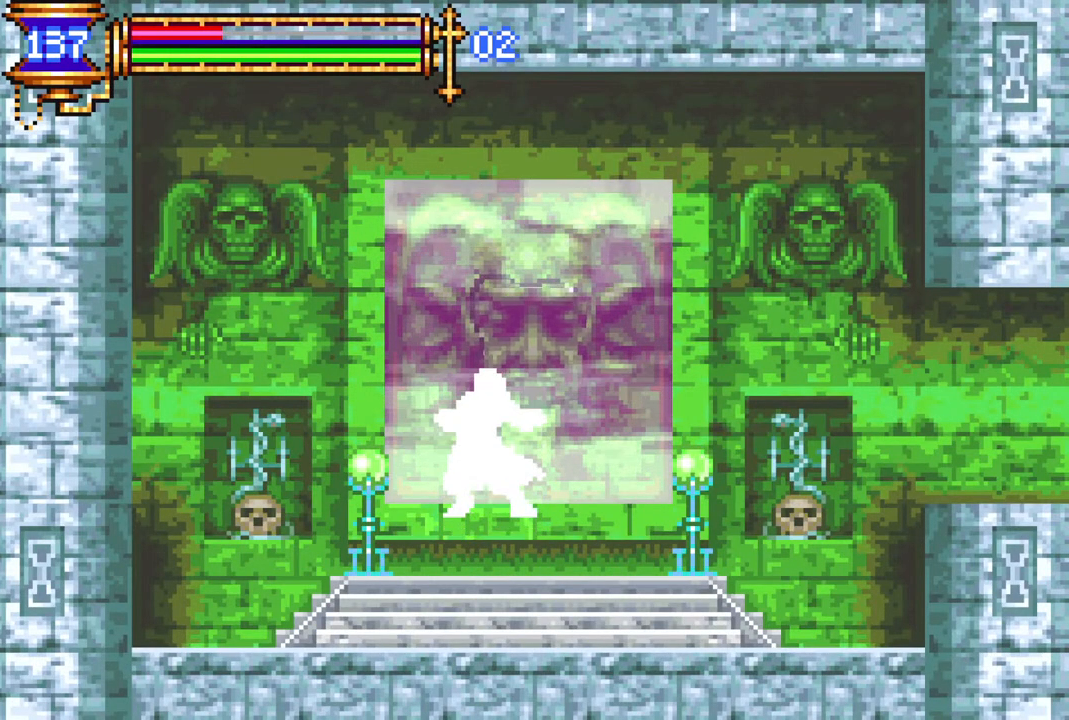
{"buttons": [], "left_stick": "center", "right_stick": "center", "events": []}
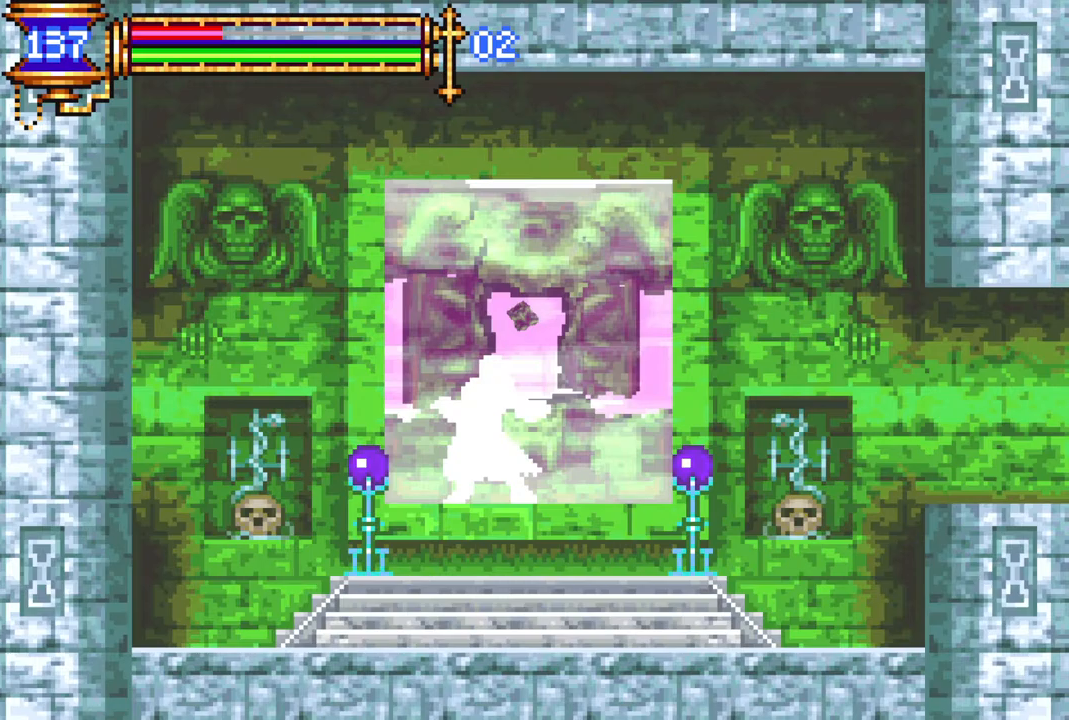
{"buttons": [], "left_stick": "center", "right_stick": "center", "events": []}
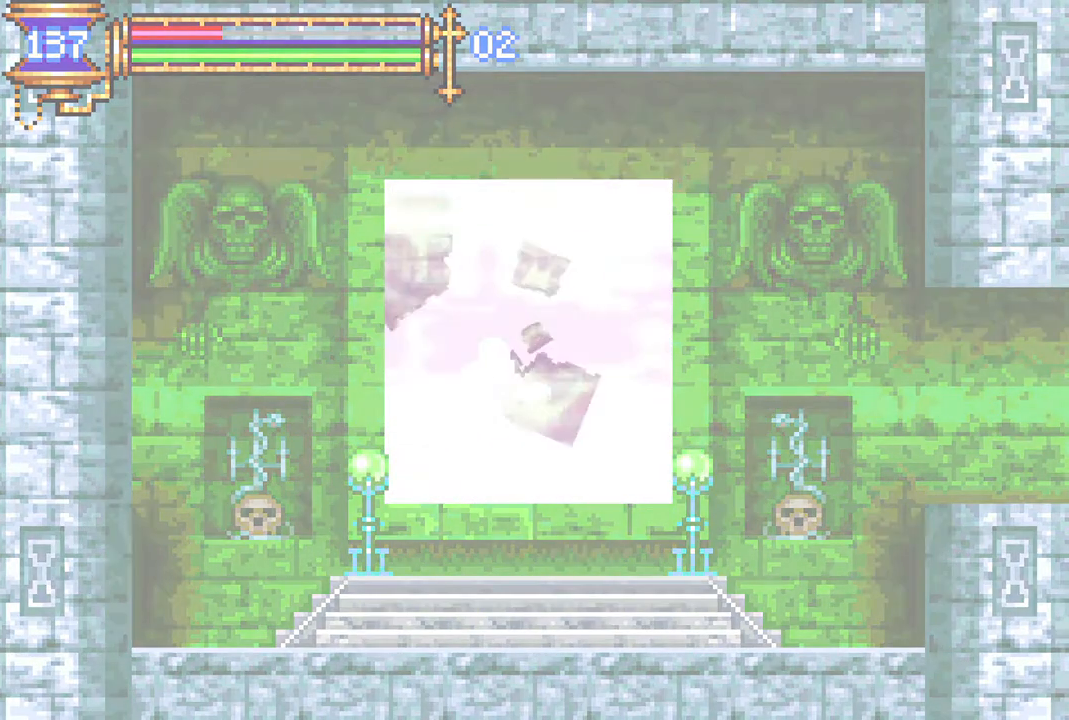
{"buttons": [], "left_stick": "center", "right_stick": "center", "events": []}
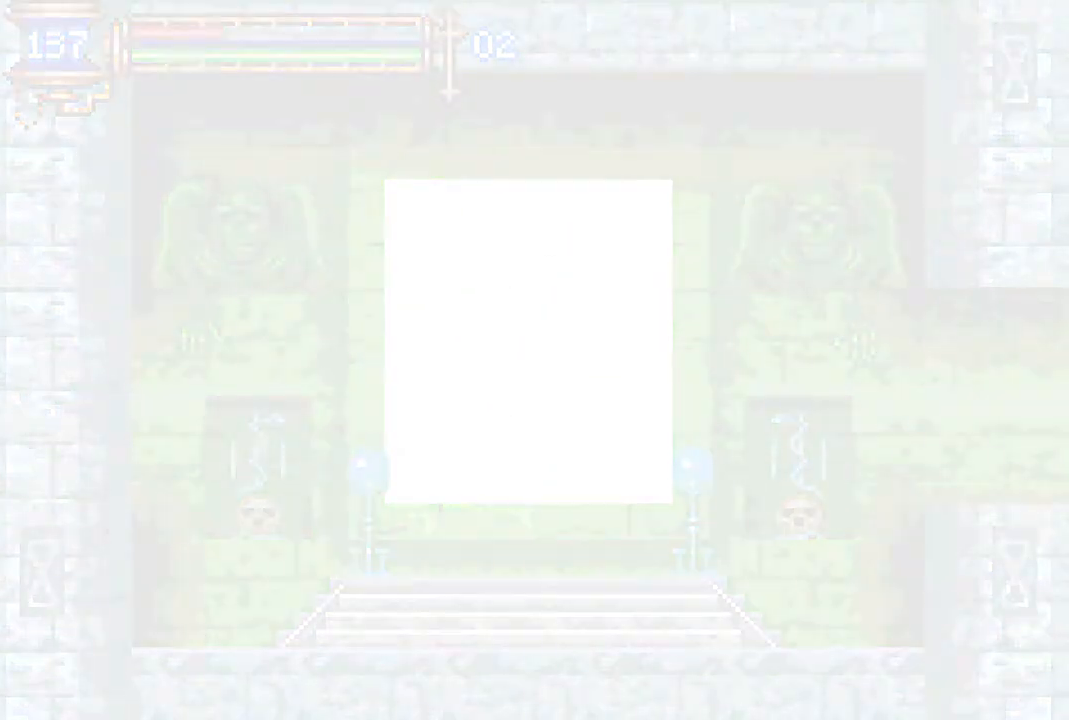
{"buttons": [], "left_stick": "center", "right_stick": "center", "events": []}
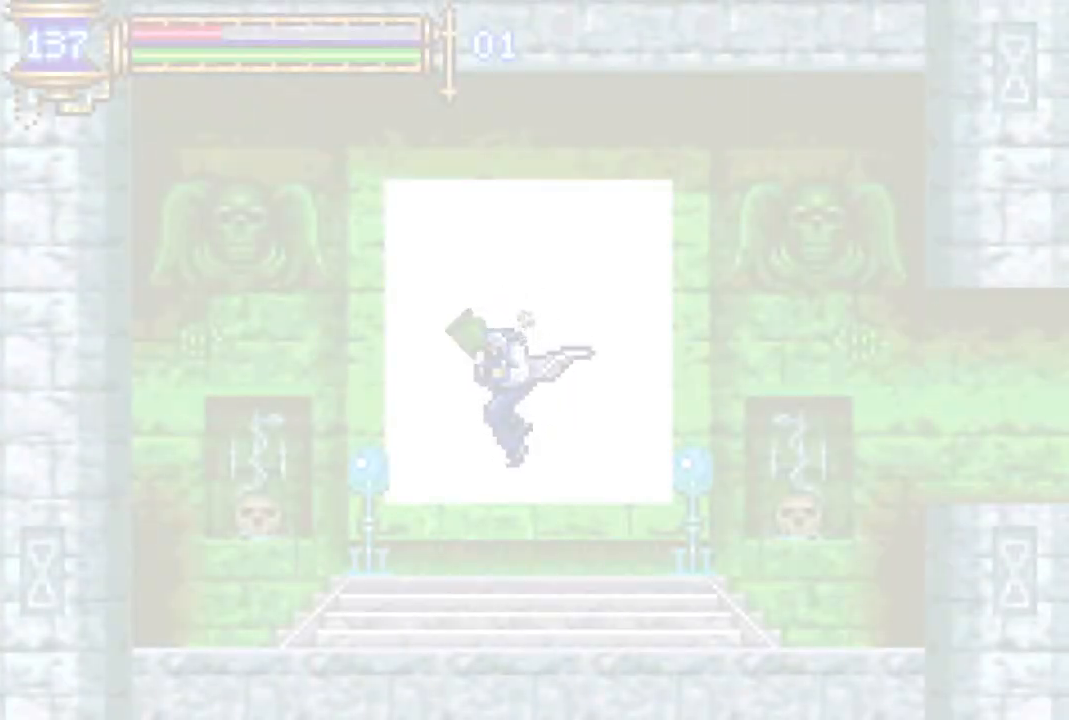
{"buttons": [], "left_stick": "center", "right_stick": "center", "events": []}
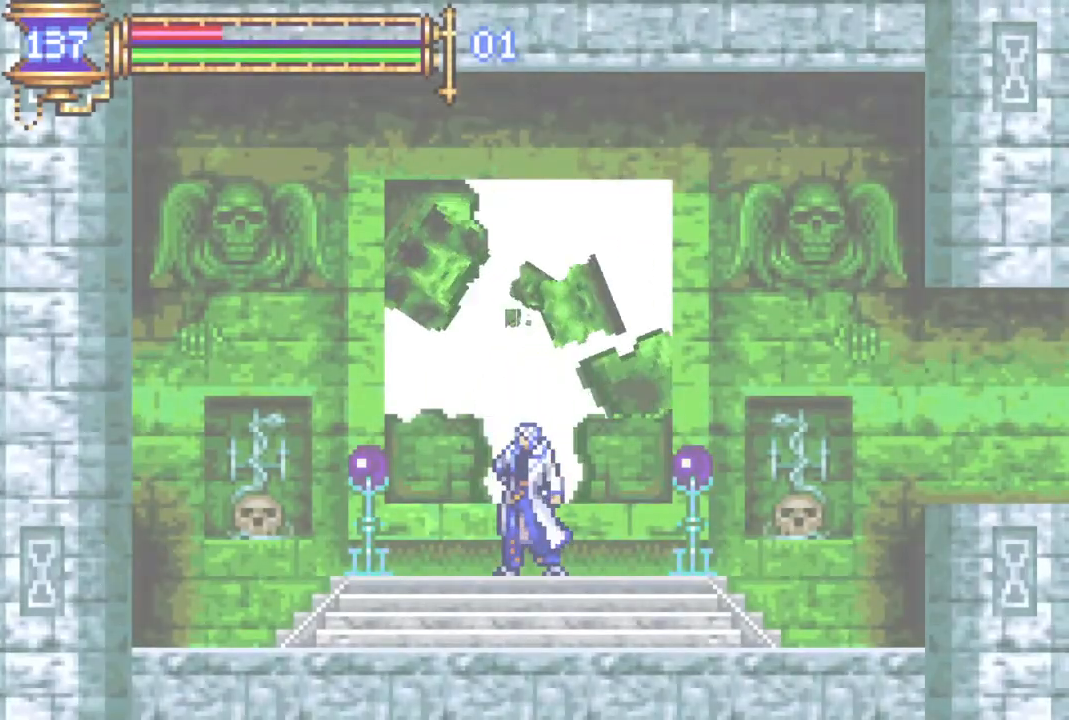
{"buttons": [], "left_stick": "center", "right_stick": "center", "events": []}
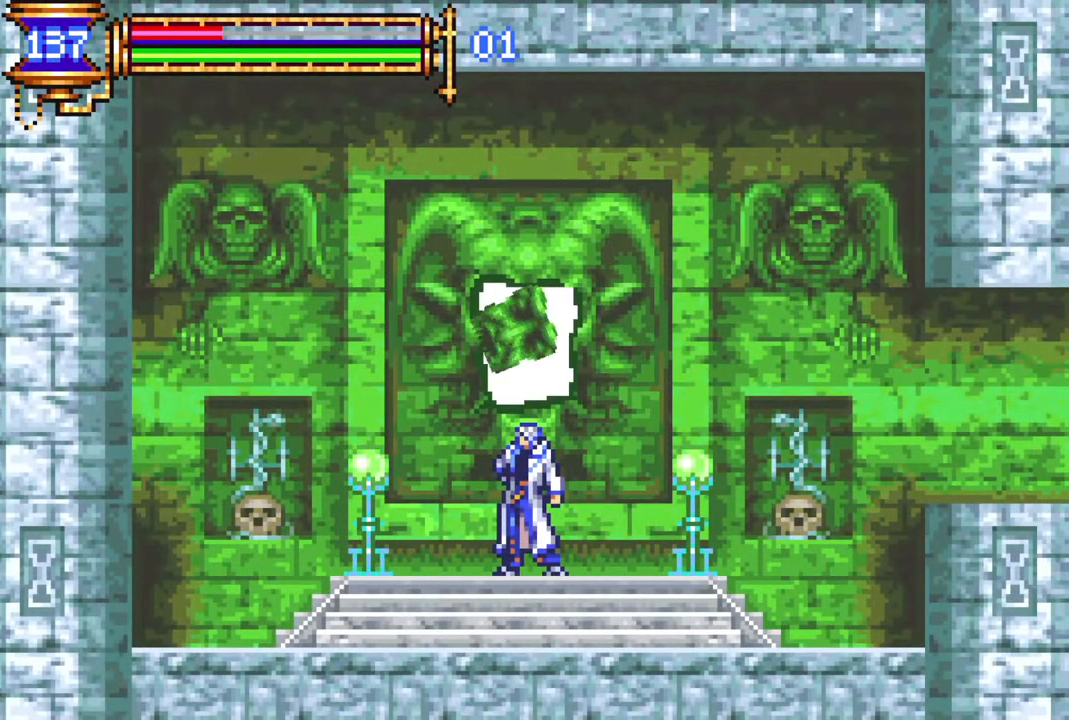
{"buttons": ["CROSS", "R1", "DPAD_RIGHT"], "left_stick": "center", "right_stick": "center", "events": [[317, "DPAD_RIGHT", "down"], [333, "R1", "down"], [483, "CROSS", "down"]]}
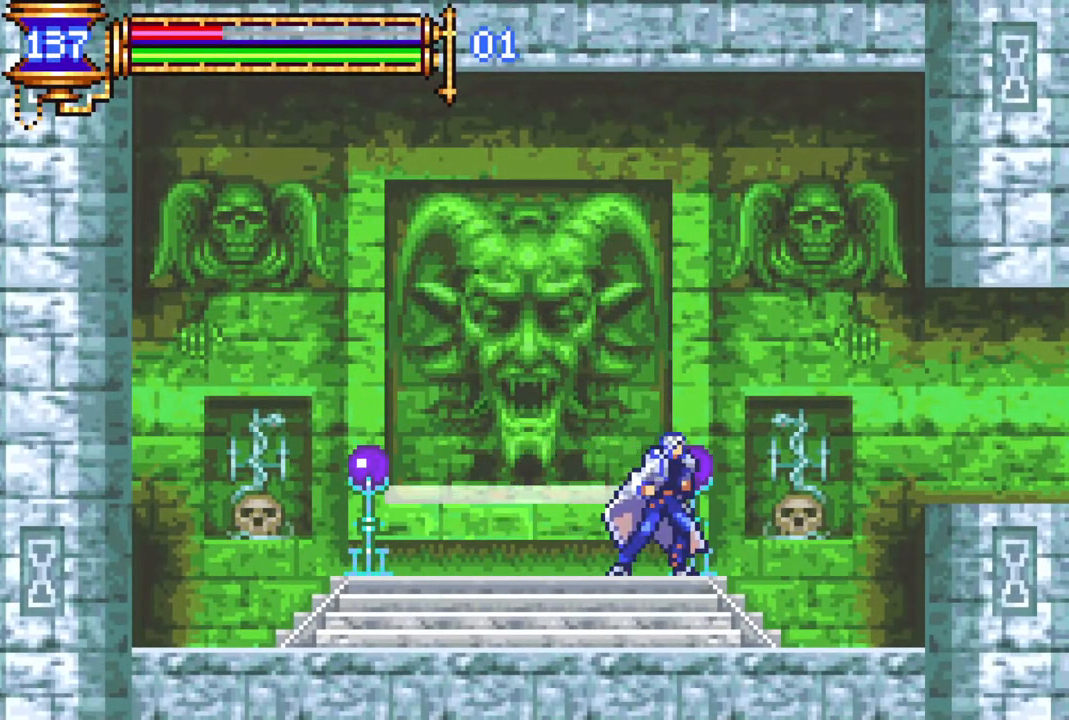
{"buttons": ["R1", "DPAD_RIGHT"], "left_stick": "center", "right_stick": "center", "events": [[117, "CROSS", "up"]]}
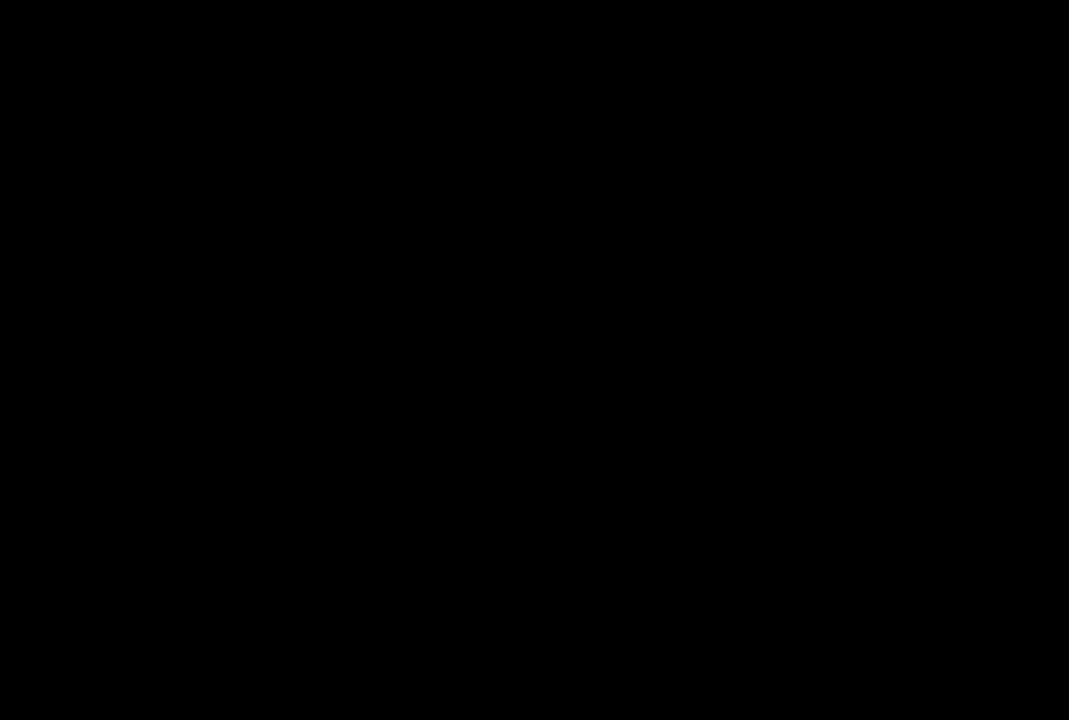
{"buttons": [], "left_stick": "center", "right_stick": "center", "events": [[333, "DPAD_RIGHT", "up"], [350, "R1", "up"]]}
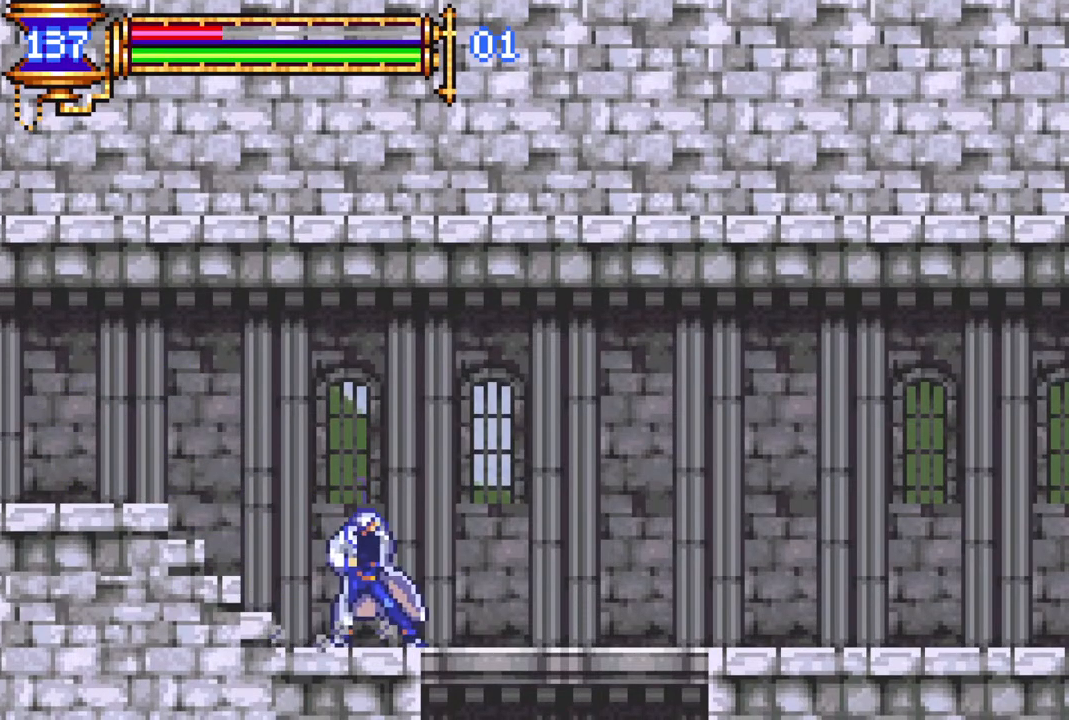
{"buttons": ["DPAD_RIGHT"], "left_stick": "center", "right_stick": "center", "events": [[383, "DPAD_RIGHT", "down"]]}
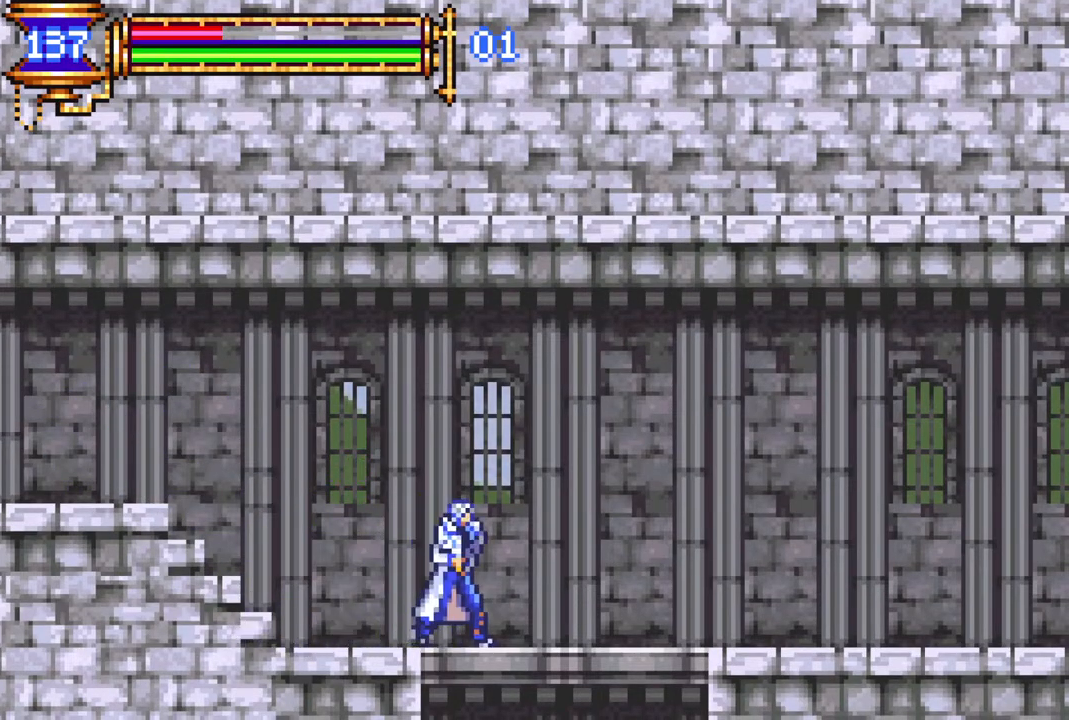
{"buttons": ["DPAD_DOWN"], "left_stick": "center", "right_stick": "center", "events": [[250, "DPAD_RIGHT", "up"], [467, "DPAD_DOWN", "down"]]}
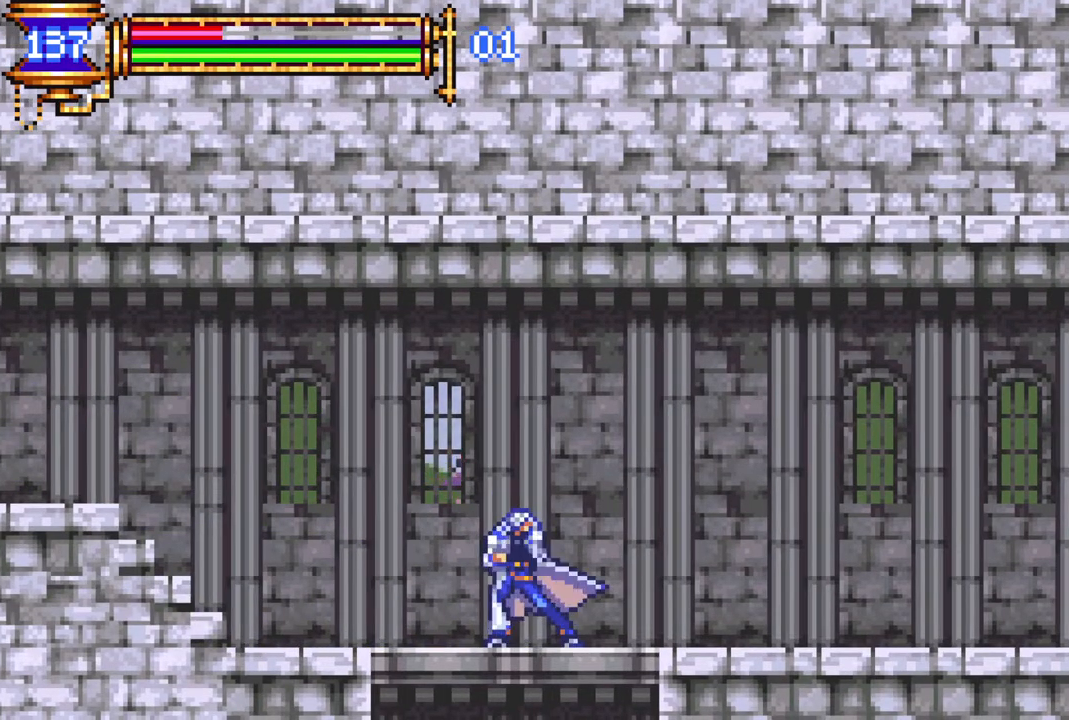
{"buttons": [], "left_stick": "center", "right_stick": "center", "events": [[17, "CROSS", "down"], [133, "CROSS", "up"], [150, "DPAD_DOWN", "up"]]}
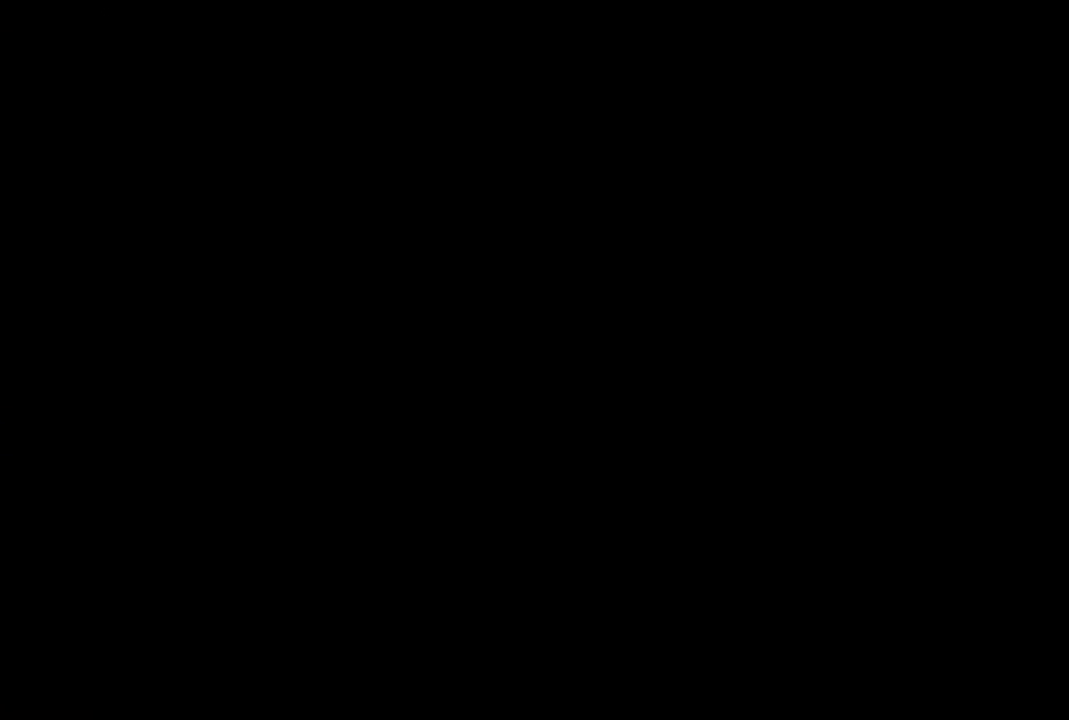
{"buttons": [], "left_stick": "center", "right_stick": "center", "events": [[200, "DPAD_DOWN", "down"], [333, "CROSS", "down"], [467, "CROSS", "up"], [500, "DPAD_DOWN", "up"]]}
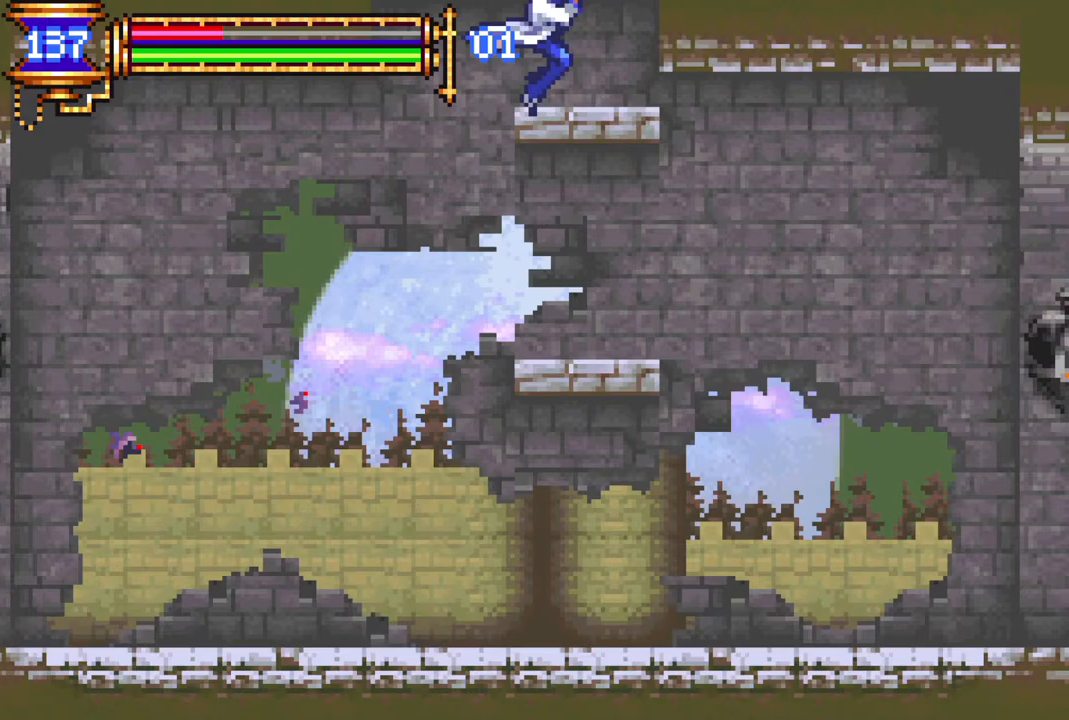
{"buttons": ["R1", "DPAD_LEFT"], "left_stick": "center", "right_stick": "center", "events": [[350, "DPAD_LEFT", "down"], [450, "R1", "down"]]}
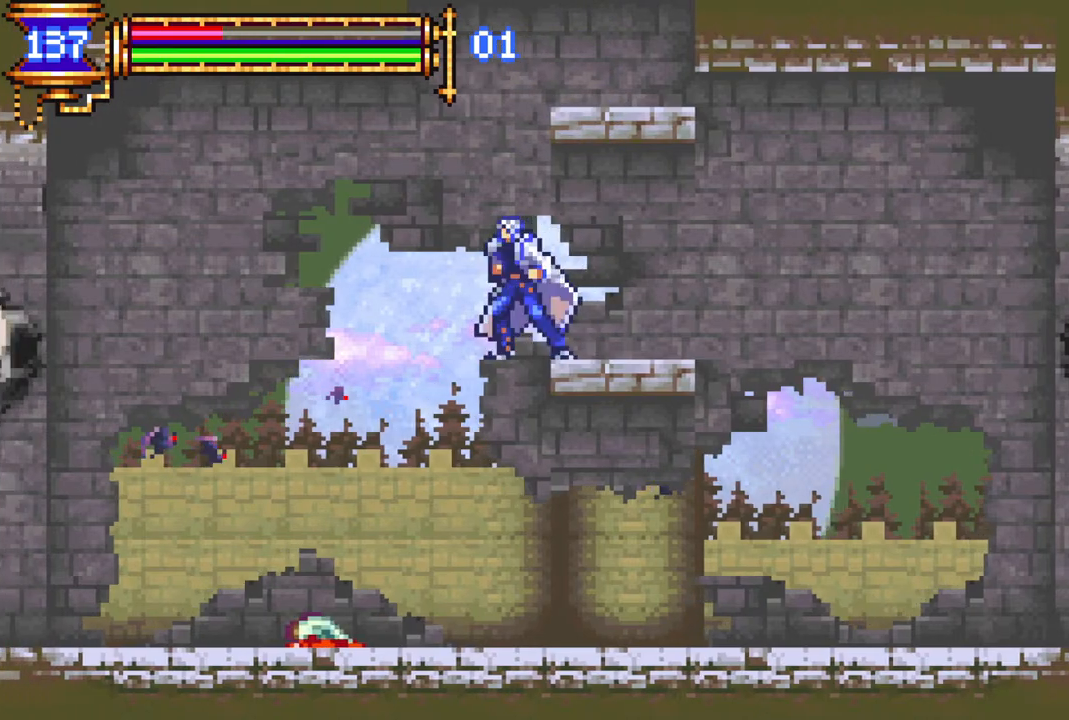
{"buttons": ["R1", "DPAD_LEFT"], "left_stick": "center", "right_stick": "center", "events": [[67, "CROSS", "down"], [150, "CROSS", "up"]]}
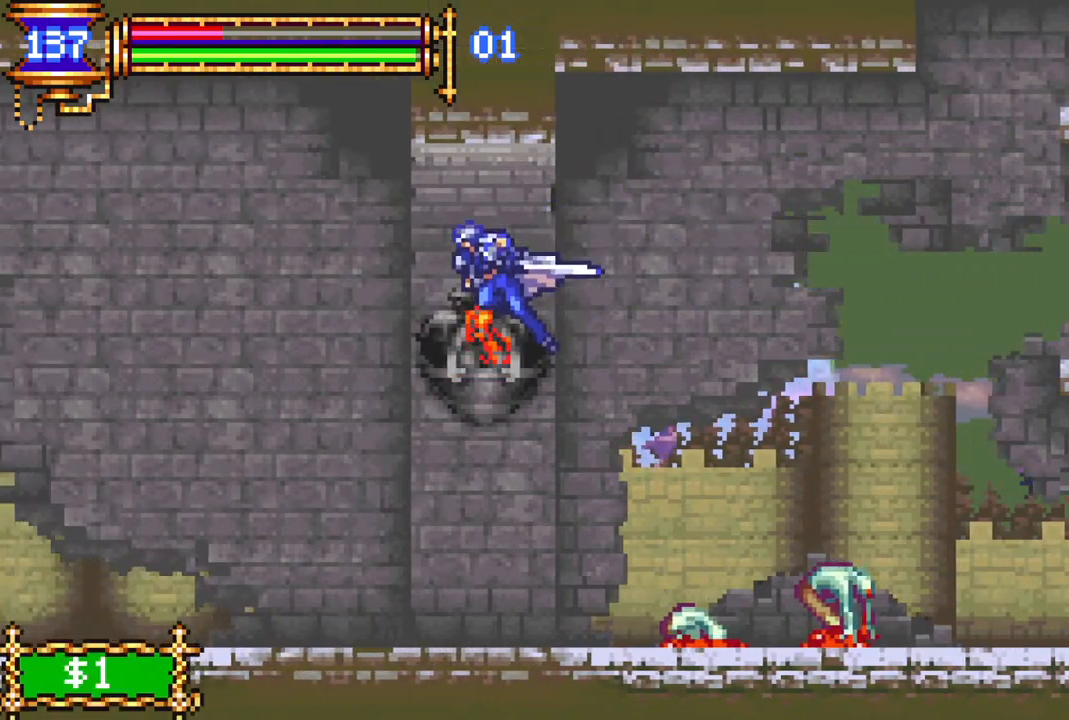
{"buttons": ["R1", "DPAD_LEFT"], "left_stick": "center", "right_stick": "center", "events": []}
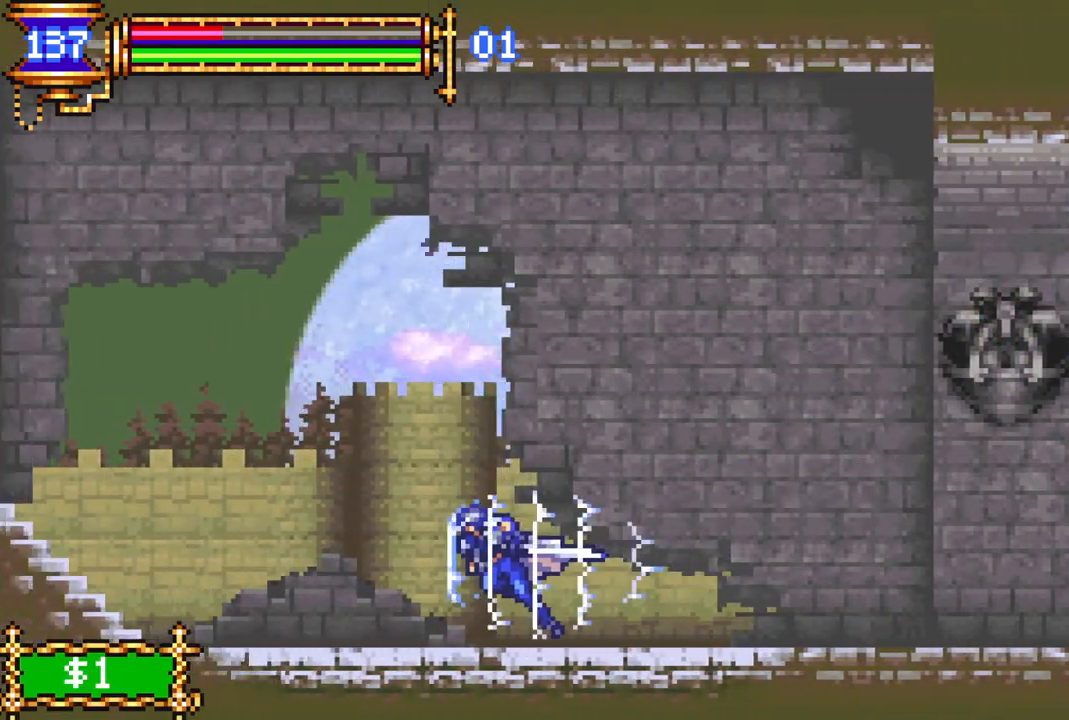
{"buttons": ["R1", "DPAD_LEFT"], "left_stick": "center", "right_stick": "center", "events": [[33, "CROSS", "down"], [167, "CROSS", "up"]]}
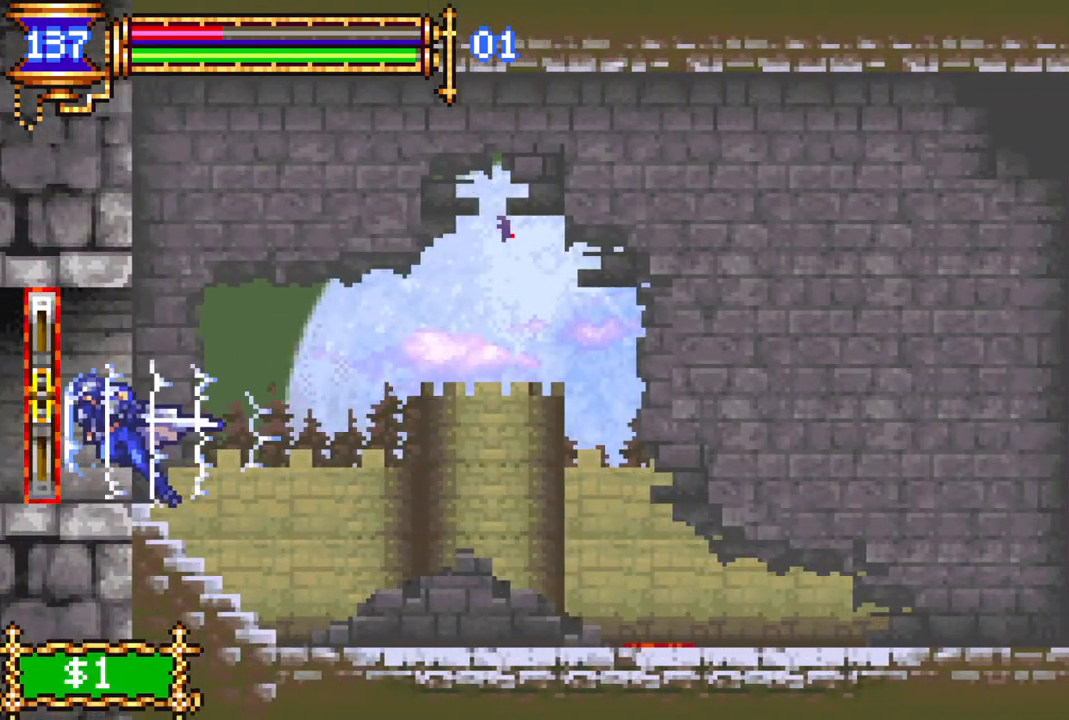
{"buttons": [], "left_stick": "center", "right_stick": "center", "events": [[250, "DPAD_LEFT", "up"], [317, "R1", "up"]]}
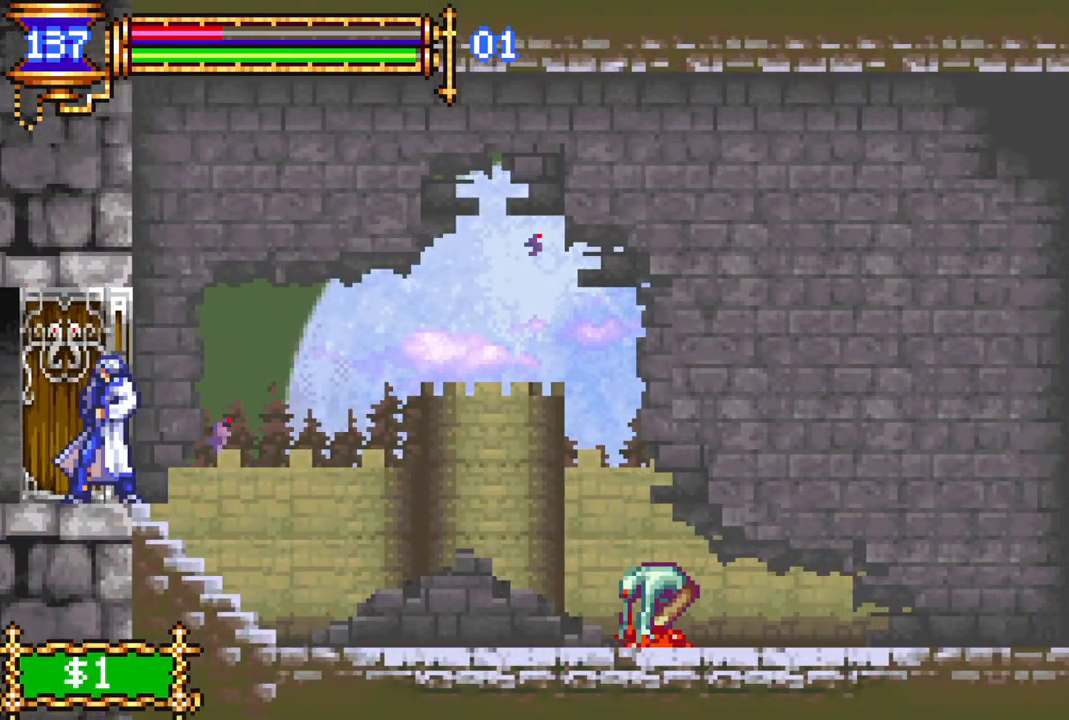
{"buttons": ["R1", "DPAD_LEFT"], "left_stick": "center", "right_stick": "center", "events": [[283, "DPAD_LEFT", "down"], [333, "R1", "down"]]}
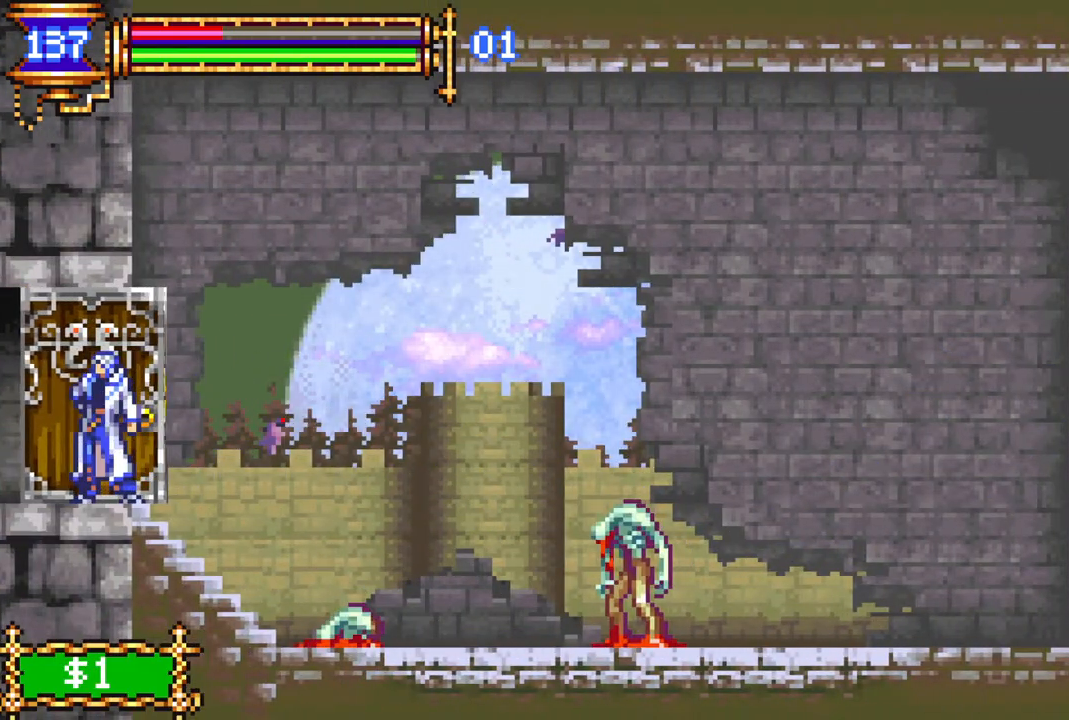
{"buttons": ["R1", "DPAD_LEFT"], "left_stick": "center", "right_stick": "center", "events": []}
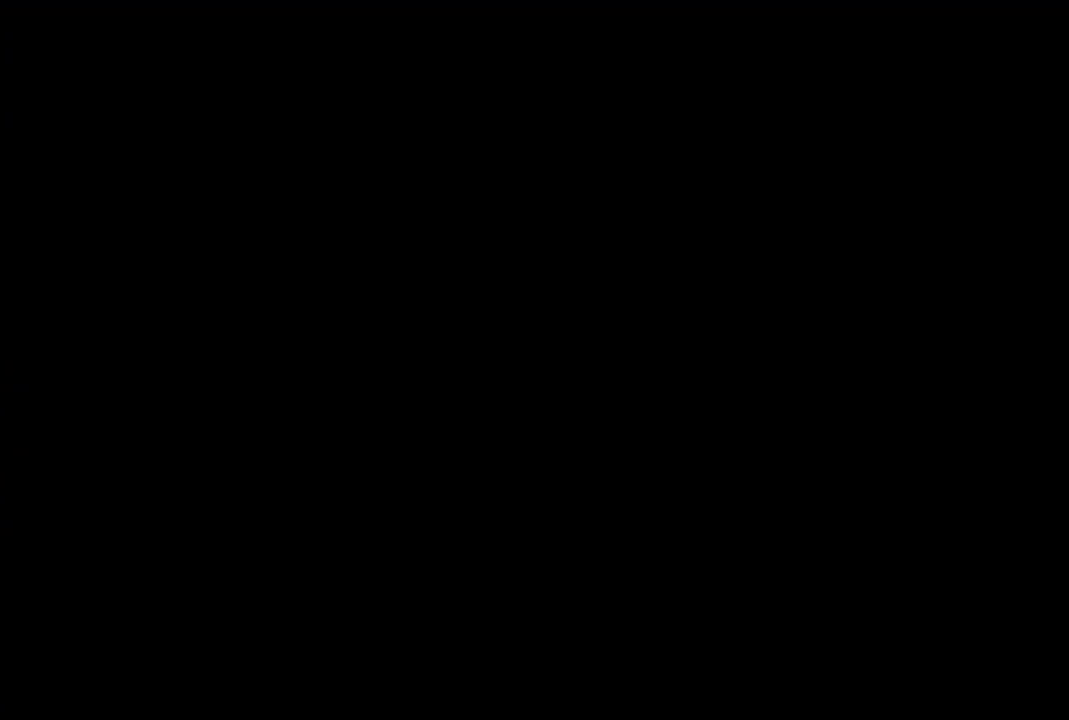
{"buttons": ["R1", "DPAD_LEFT"], "left_stick": "center", "right_stick": "center", "events": []}
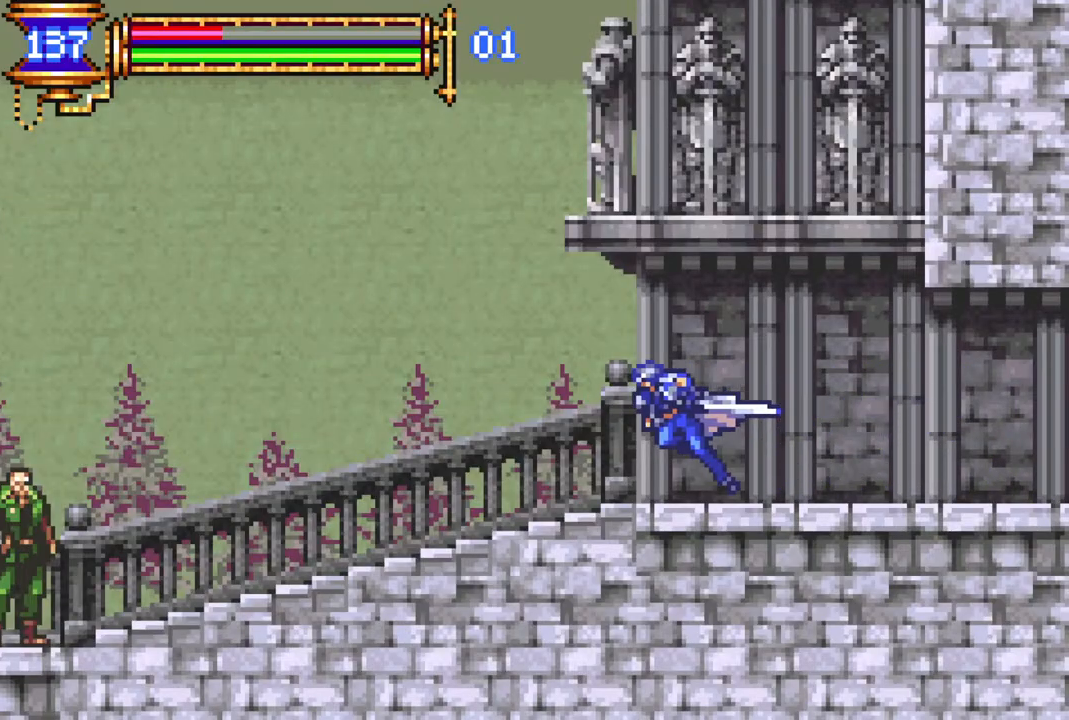
{"buttons": ["R1", "DPAD_LEFT"], "left_stick": "center", "right_stick": "center", "events": []}
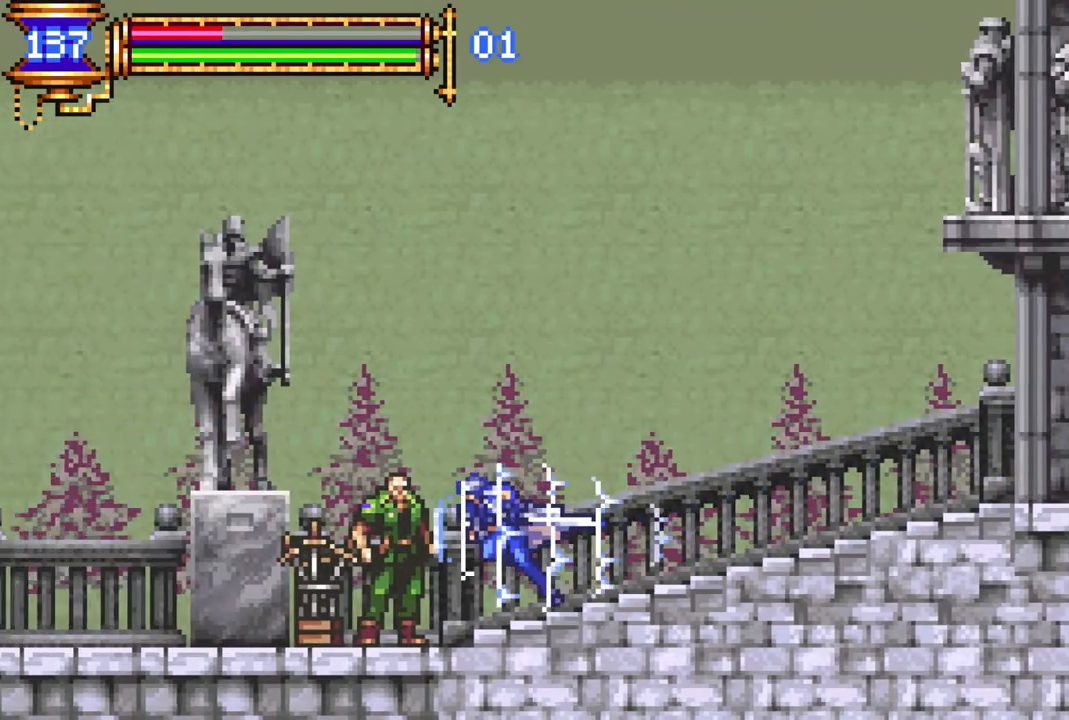
{"buttons": [], "left_stick": "center", "right_stick": "center", "events": [[33, "R1", "up"], [83, "DPAD_LEFT", "up"], [217, "DPAD_UP", "down"], [383, "DPAD_UP", "up"]]}